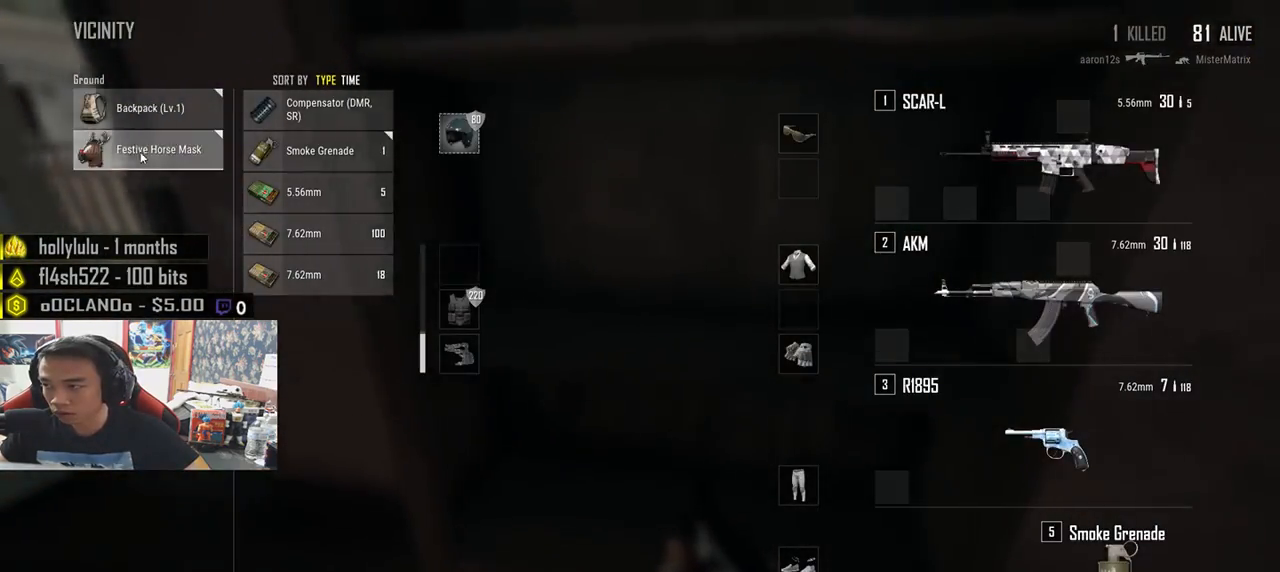
Gameplay with keyboard and mouse; each line is a JSON object with the keys and mouse buttons held at the frame after it. "events" lists presses ("down") and releases ("up") of "a", "c", "ctrl", "d", "e", "f", "q", "r", "s", "shift", "space", "tab", "v", "w", "x", "z", "mouse_left", "mouse_wheel" and "mouse_right" between this image and that frame as [ms after this image, input, new state], when the widget could be followed in between. "mouse_left", "mouse_wheel", "mouse_right" = the "left", "wheel", "right" buttons of the "mouse" list. No other keys are recorded. "wheel" means that the mouse wheel is clicked or scrolled. Mouse movement is not recorded.
{"keys": ["s", "tab"], "mouse": [], "events": [[33, "s", "up"], [233, "mouse_left", "down"], [333, "s", "down"], [367, "mouse_left", "up"], [467, "tab", "down"]]}
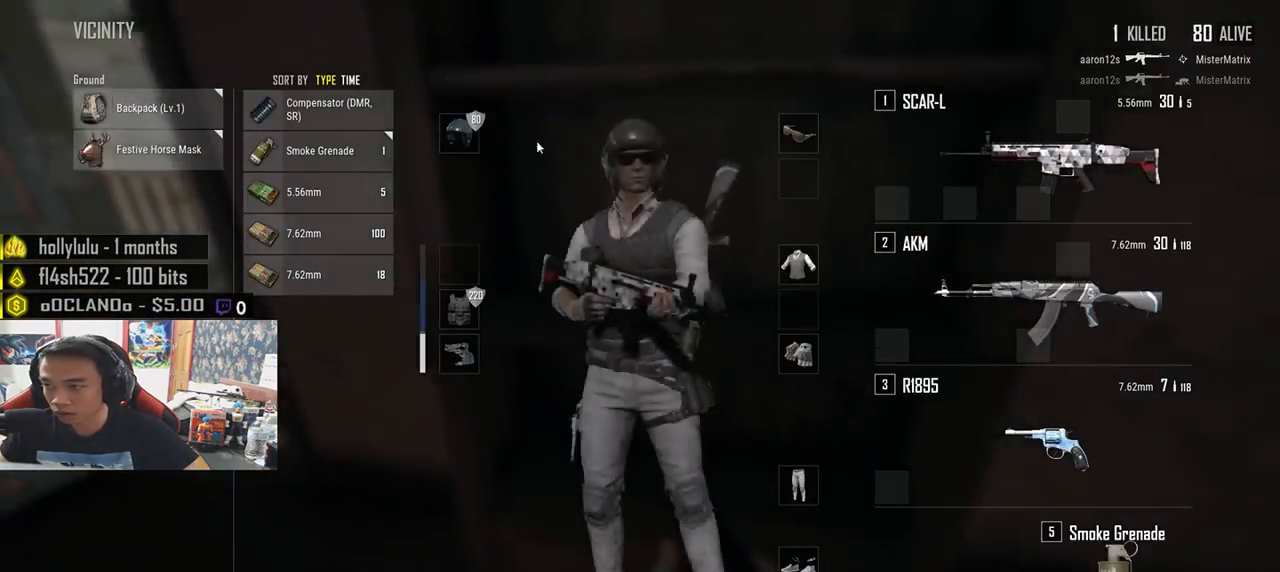
{"keys": ["d", "w"], "mouse": [], "events": [[83, "d", "down"], [83, "tab", "up"], [183, "s", "up"], [317, "w", "down"]]}
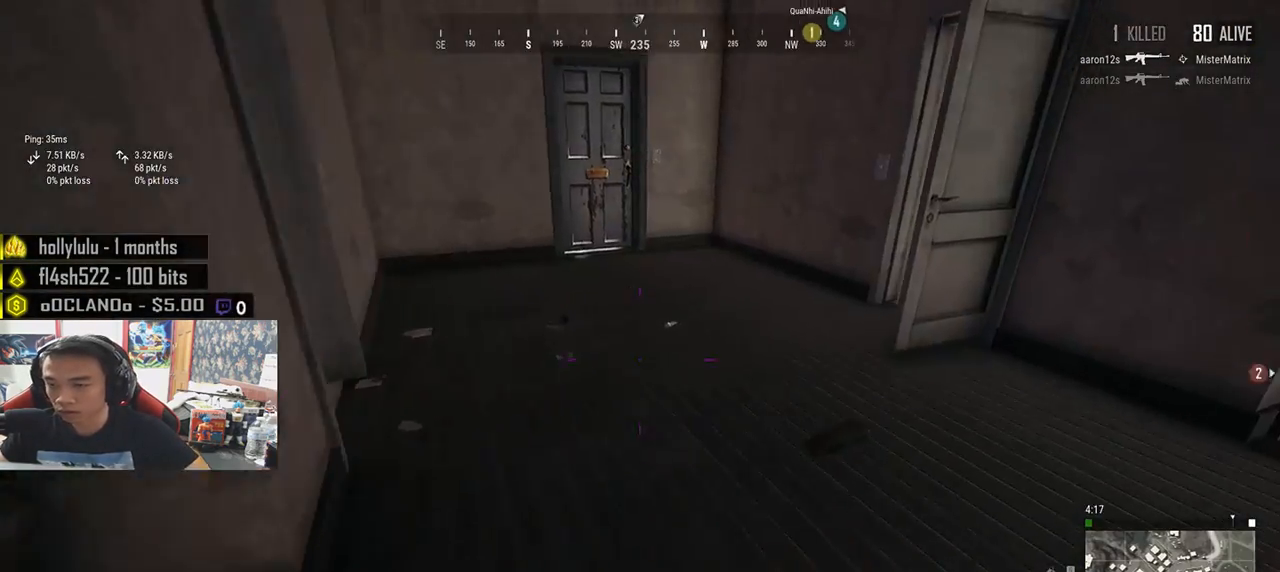
{"keys": ["d", "w"], "mouse": [], "events": [[17, "d", "up"], [267, "d", "down"]]}
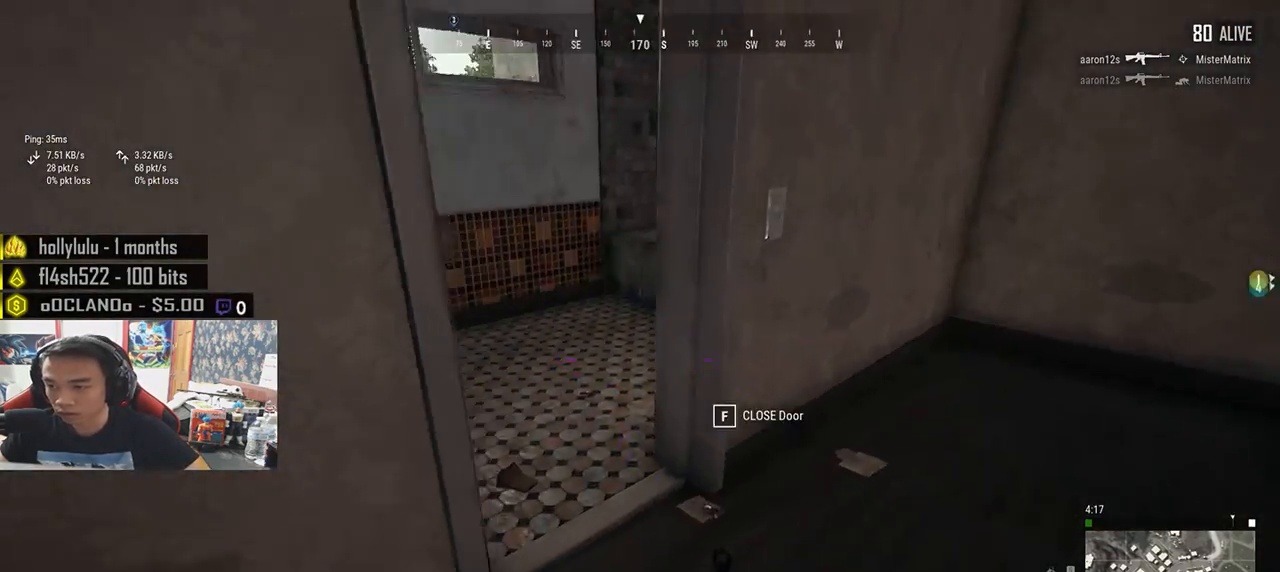
{"keys": ["w"], "mouse": [], "events": [[83, "a", "down"], [83, "d", "up"], [200, "a", "up"], [217, "d", "down"], [433, "d", "up"]]}
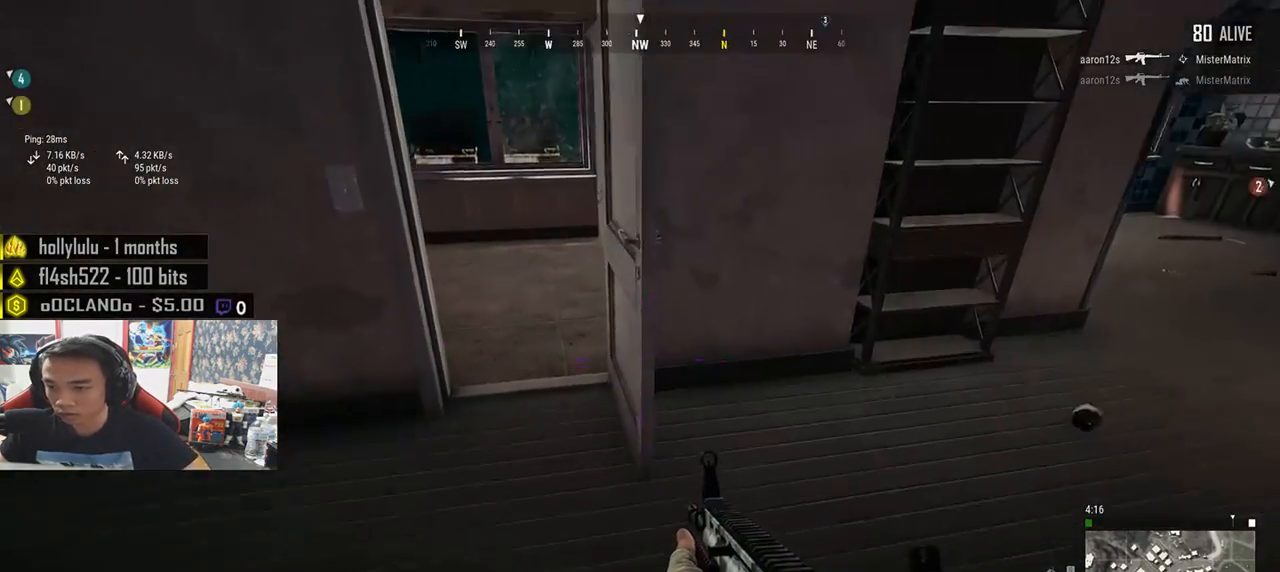
{"keys": ["w"], "mouse": [], "events": []}
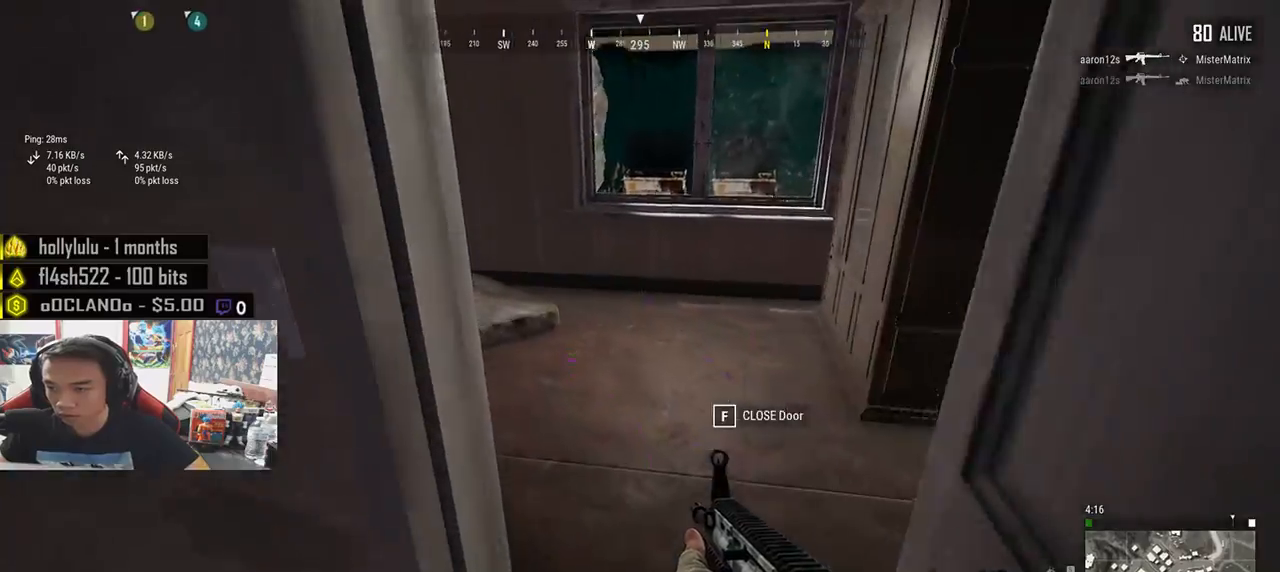
{"keys": ["d"], "mouse": [], "events": [[67, "a", "down"], [100, "w", "up"], [233, "s", "down"], [333, "a", "up"], [383, "d", "down"], [500, "s", "up"]]}
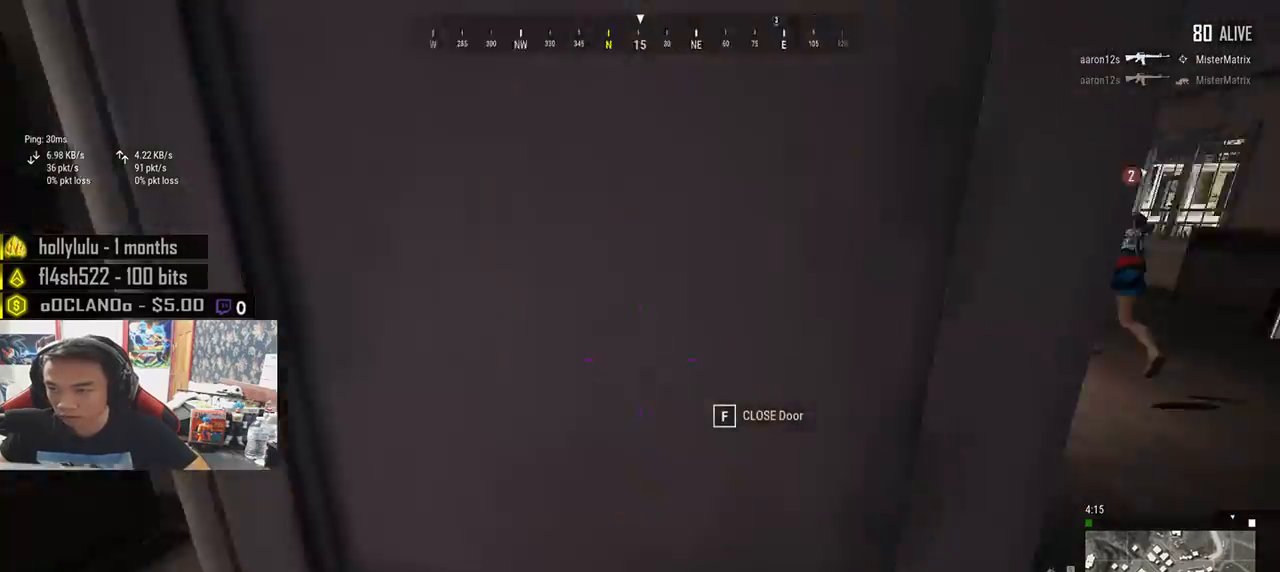
{"keys": ["shift", "w"], "mouse": [], "events": [[100, "w", "down"], [333, "shift", "down"], [367, "d", "up"]]}
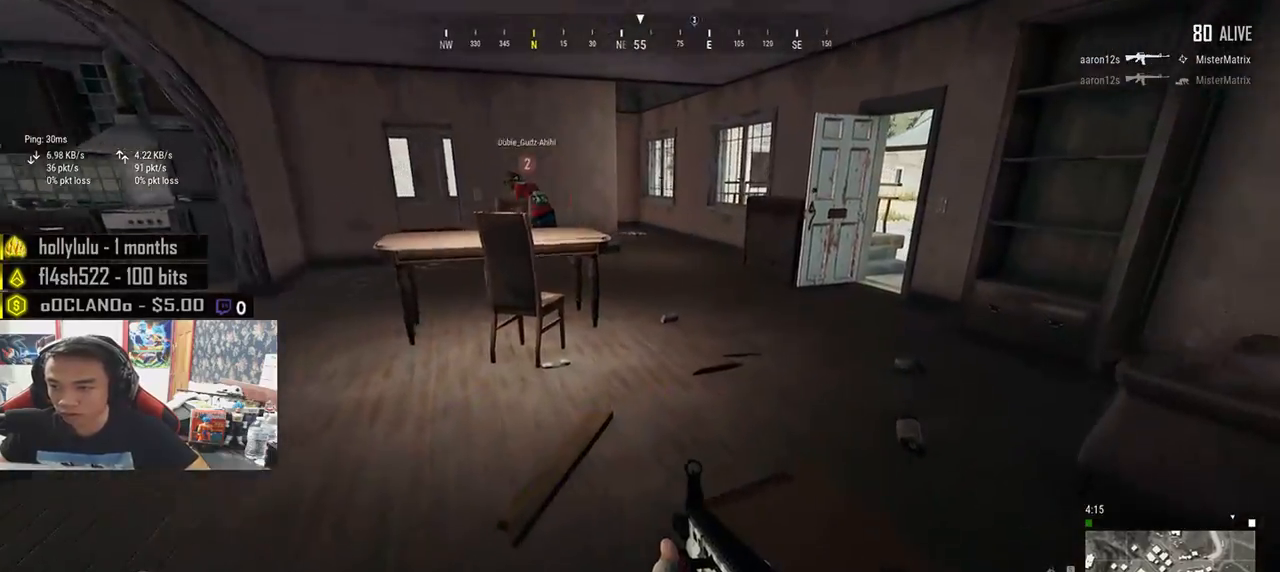
{"keys": ["d", "shift", "w"], "mouse": [], "events": [[133, "d", "down"]]}
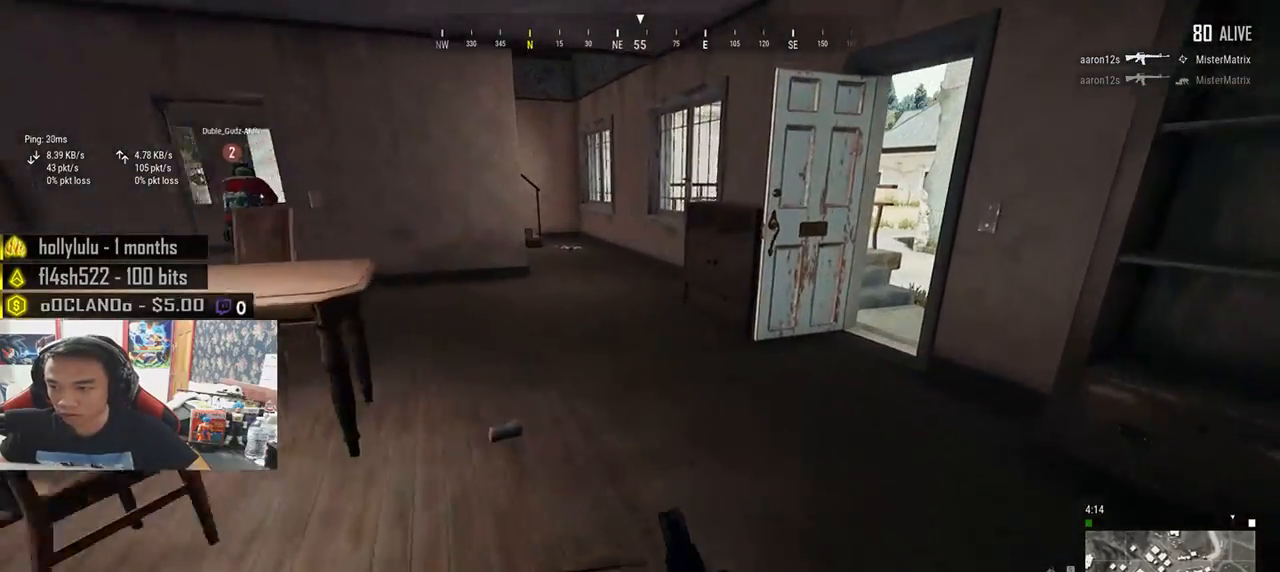
{"keys": ["w"], "mouse": [], "events": [[400, "d", "up"], [417, "shift", "up"]]}
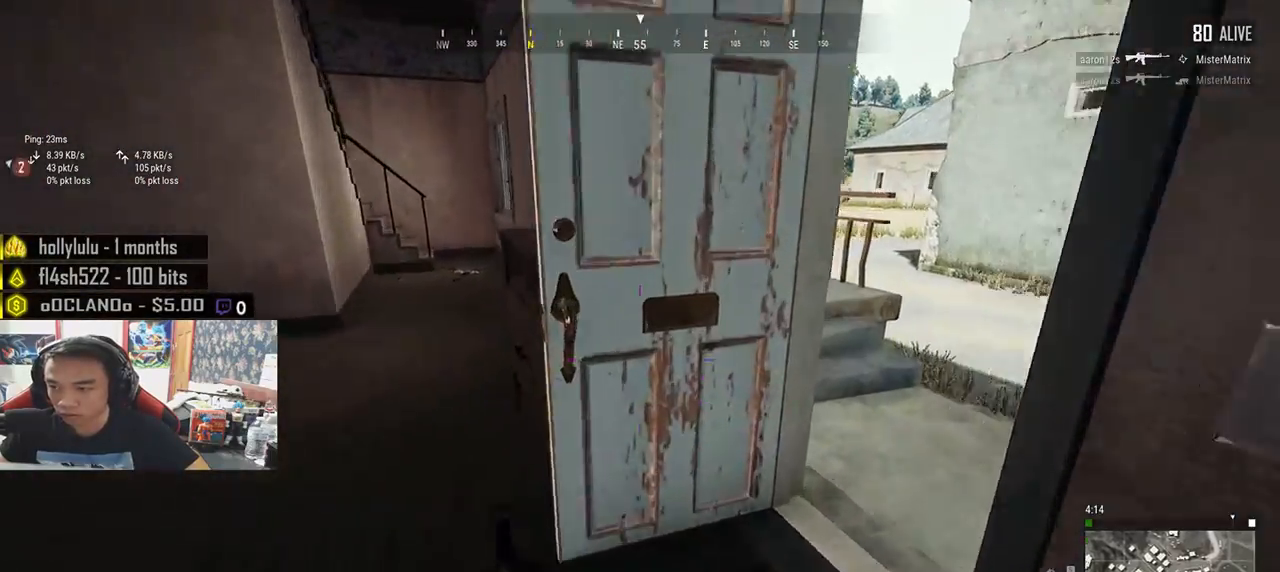
{"keys": [], "mouse": [], "events": [[67, "a", "down"], [133, "w", "up"], [483, "a", "up"]]}
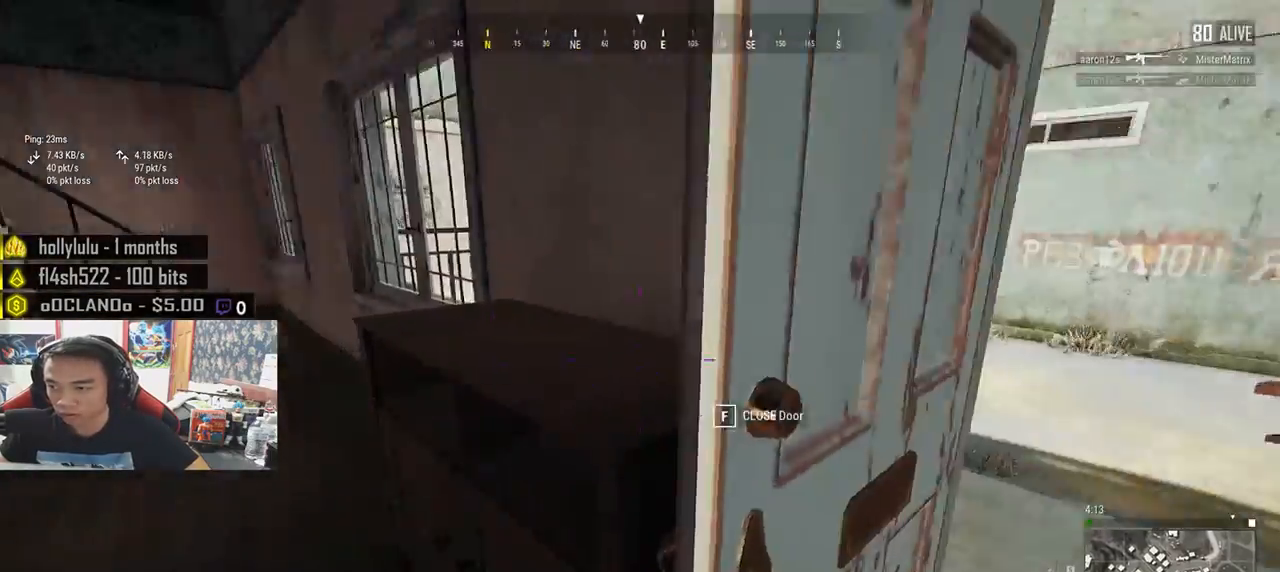
{"keys": ["shift", "w"], "mouse": [], "events": [[83, "d", "down"], [133, "w", "down"], [300, "d", "up"], [433, "shift", "down"]]}
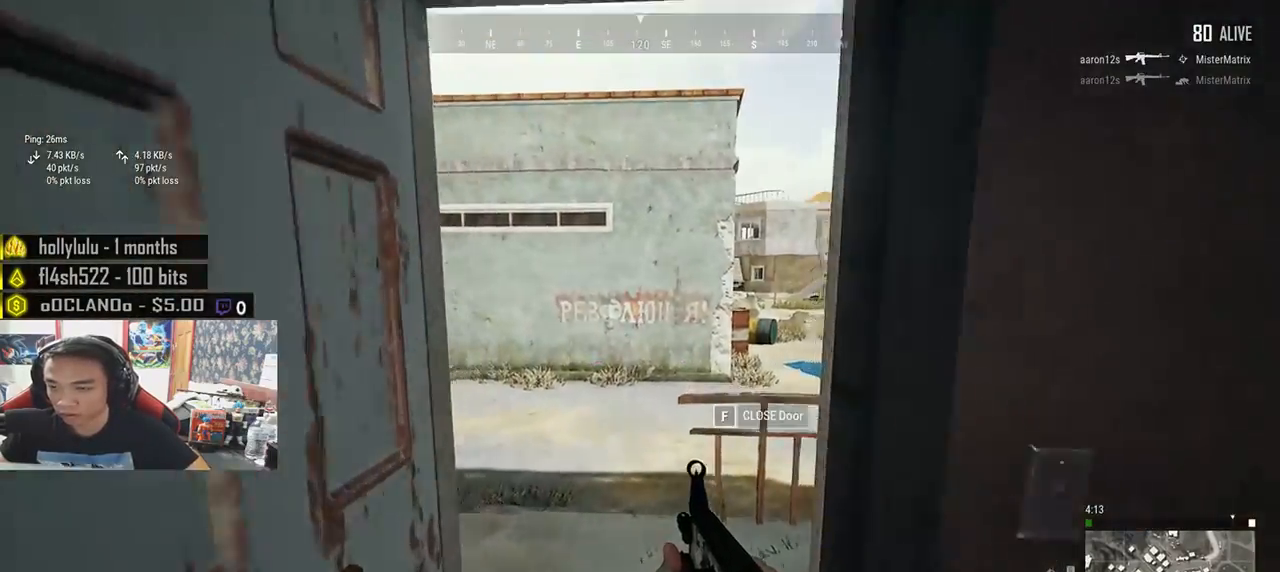
{"keys": ["w"], "mouse": [], "events": [[400, "shift", "up"]]}
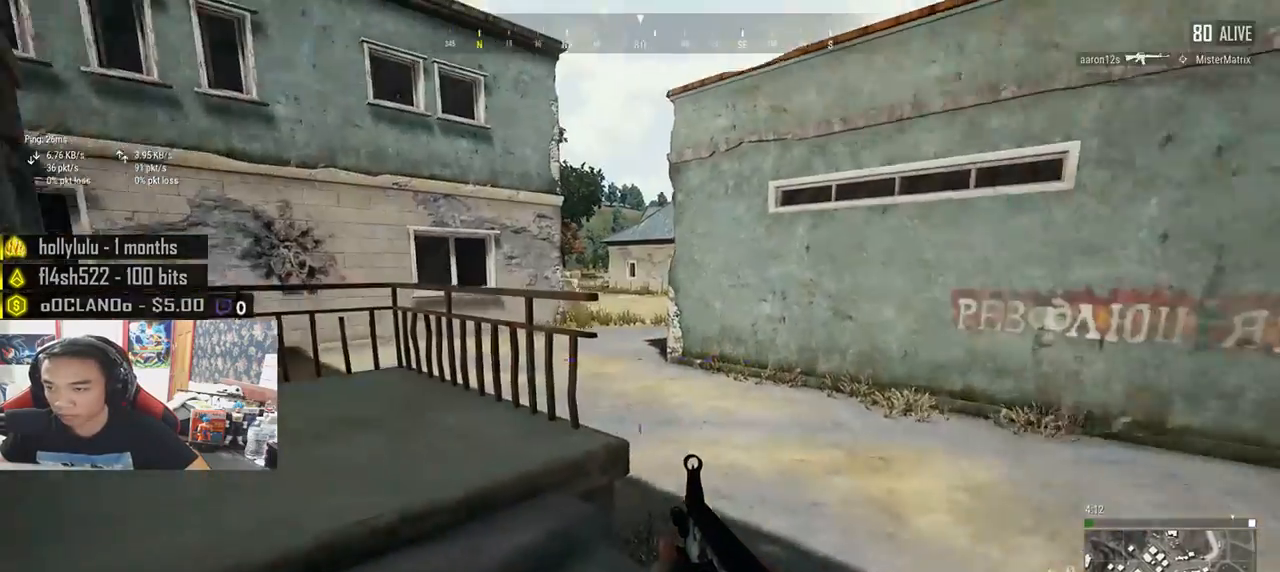
{"keys": ["d", "shift", "w"], "mouse": [], "events": [[50, "shift", "down"], [150, "d", "down"]]}
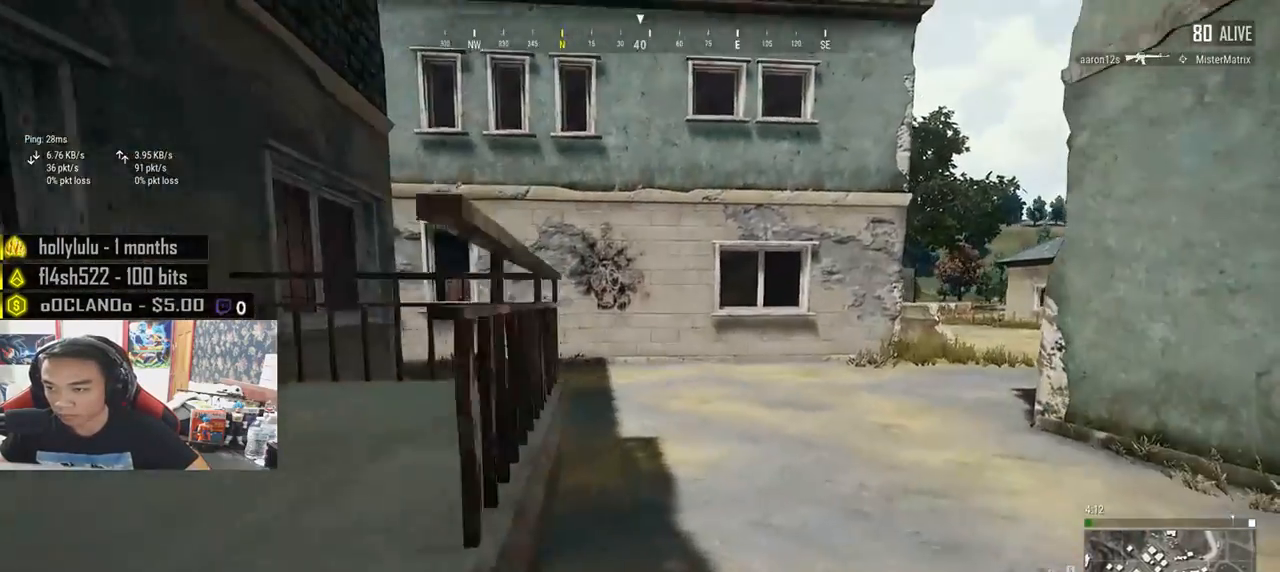
{"keys": ["shift", "w"], "mouse": [], "events": [[33, "d", "up"]]}
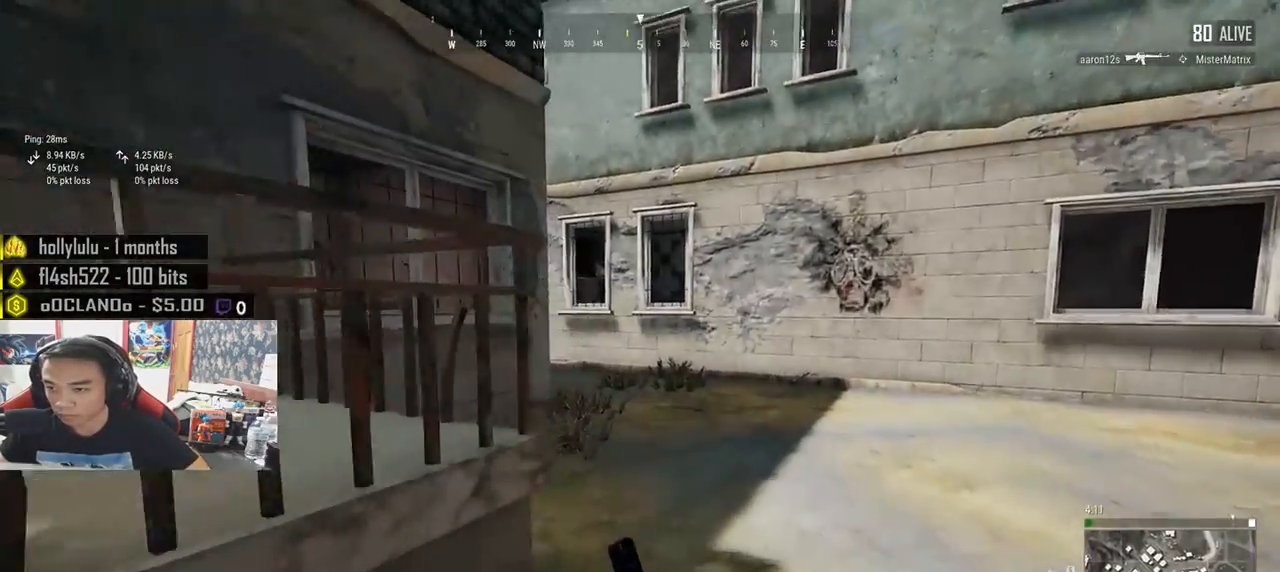
{"keys": ["d", "shift", "w"], "mouse": [], "events": [[317, "d", "down"]]}
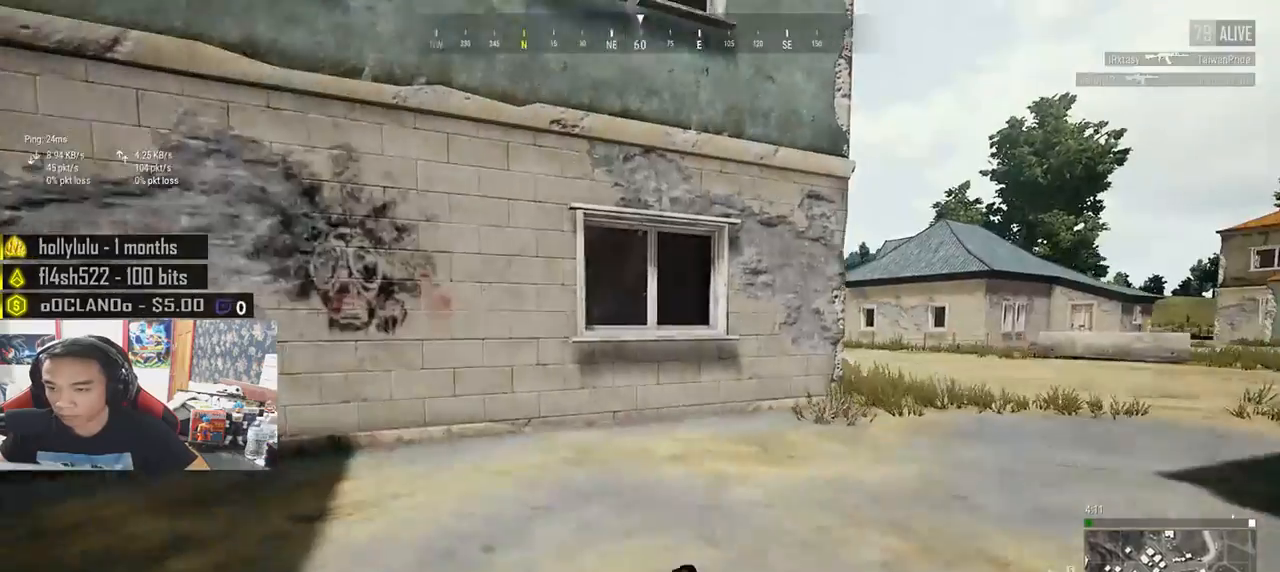
{"keys": ["shift", "w"], "mouse": [], "events": [[67, "d", "up"]]}
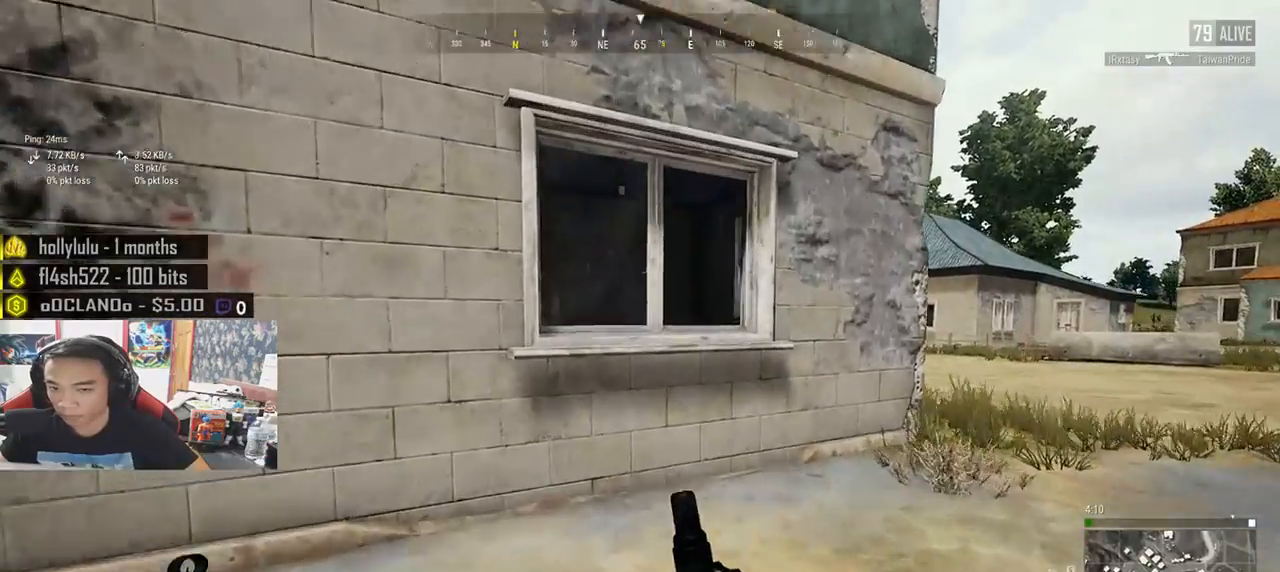
{"keys": ["c", "shift", "w"], "mouse": [], "events": [[317, "c", "down"], [400, "c", "up"], [467, "c", "down"]]}
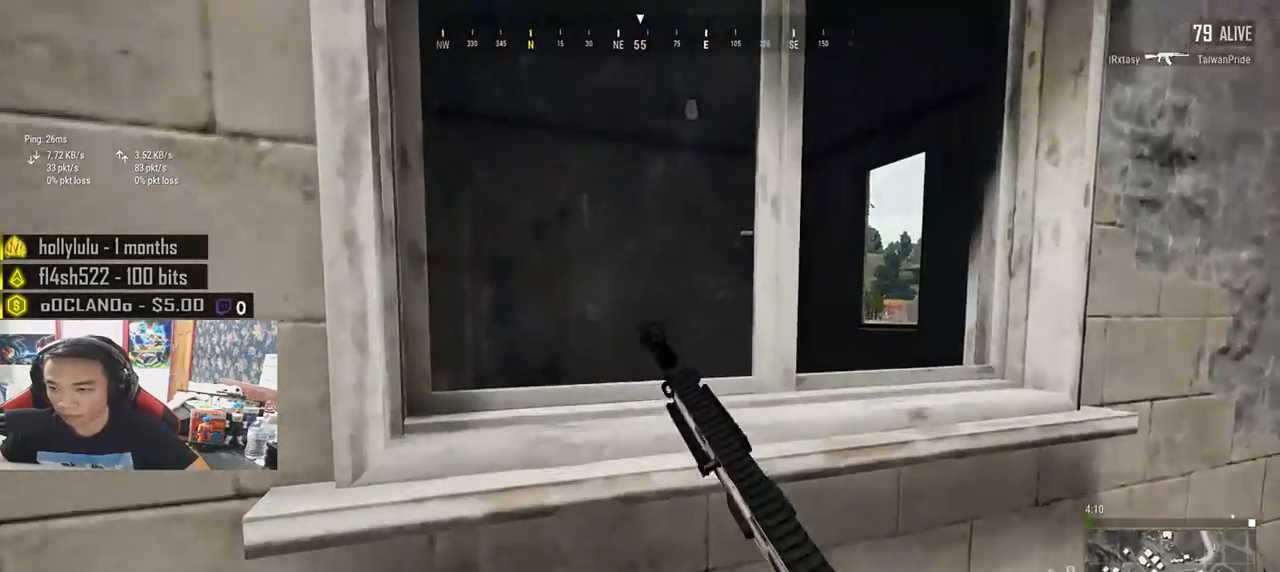
{"keys": ["w"], "mouse": [], "events": [[67, "c", "up"], [233, "shift", "up"]]}
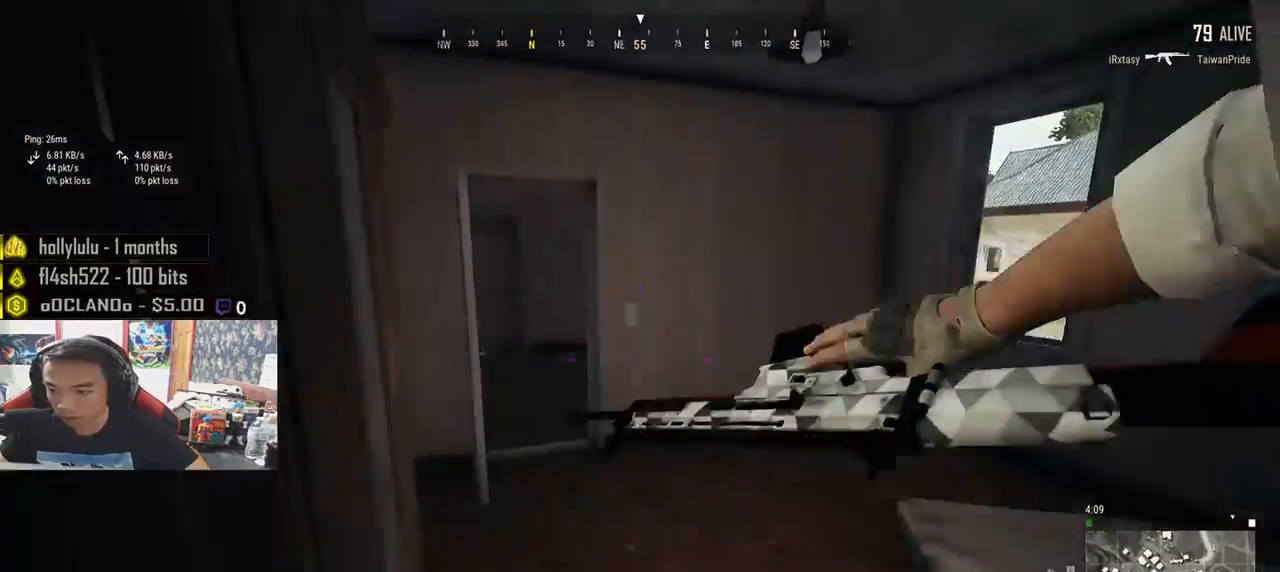
{"keys": ["shift", "w"], "mouse": [], "events": [[300, "shift", "down"]]}
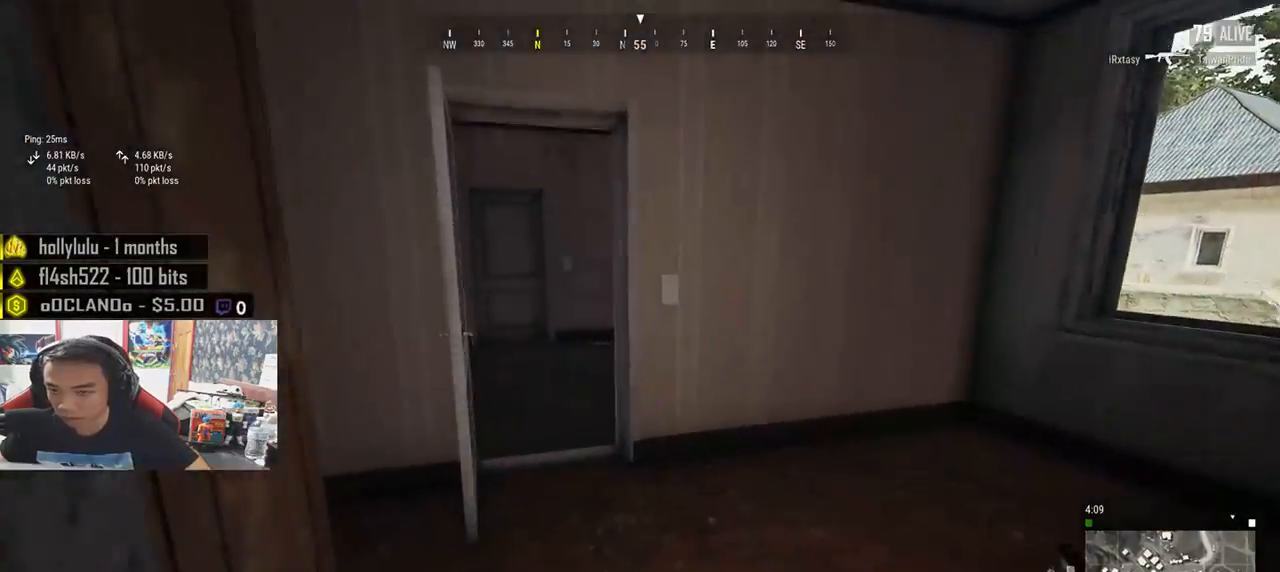
{"keys": ["shift", "w"], "mouse": [], "events": []}
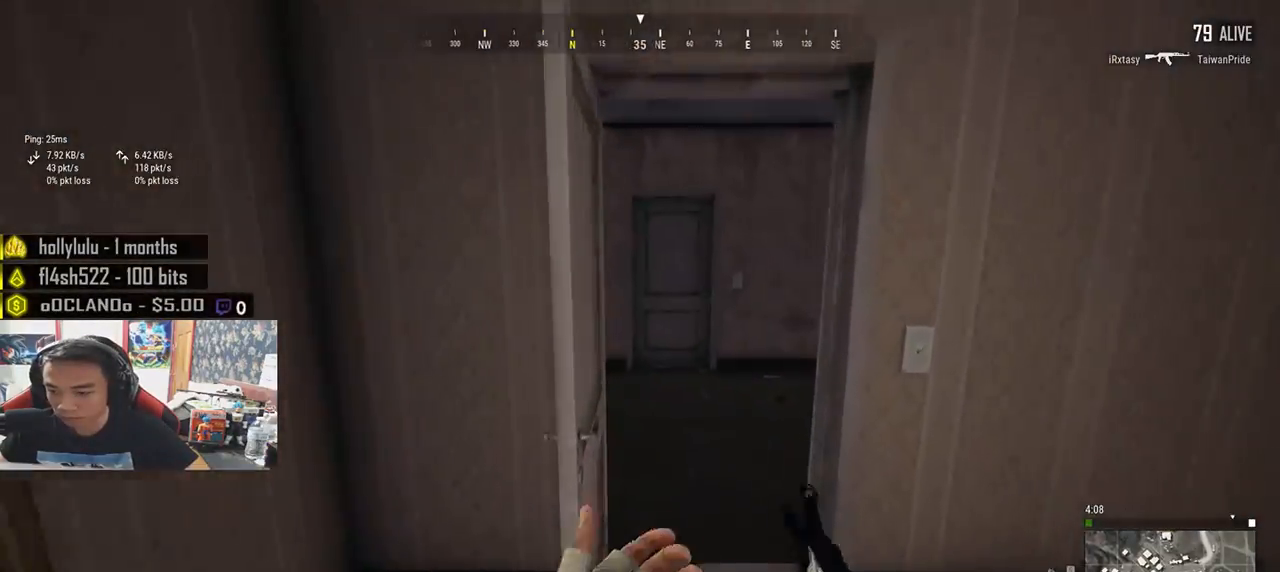
{"keys": ["d", "e", "w"], "mouse": ["right"], "events": [[33, "d", "down"], [167, "d", "up"], [367, "shift", "up"], [450, "e", "down"], [483, "mouse_right", "down"], [500, "d", "down"]]}
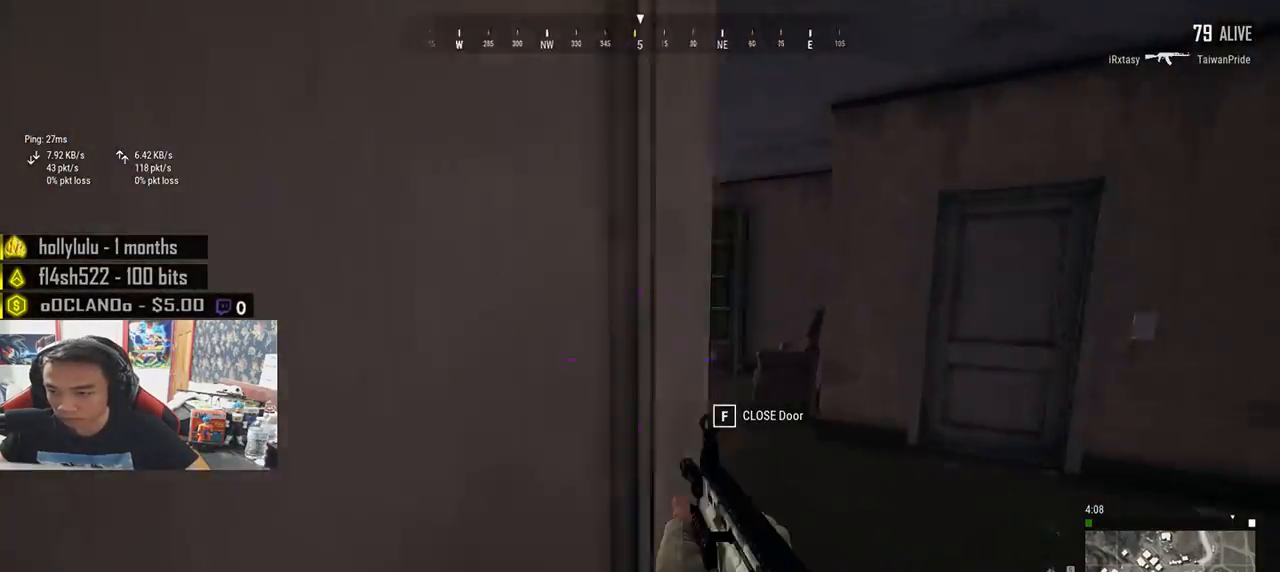
{"keys": ["a", "d", "e"], "mouse": [], "events": [[33, "w", "up"], [50, "mouse_right", "up"], [167, "a", "down"]]}
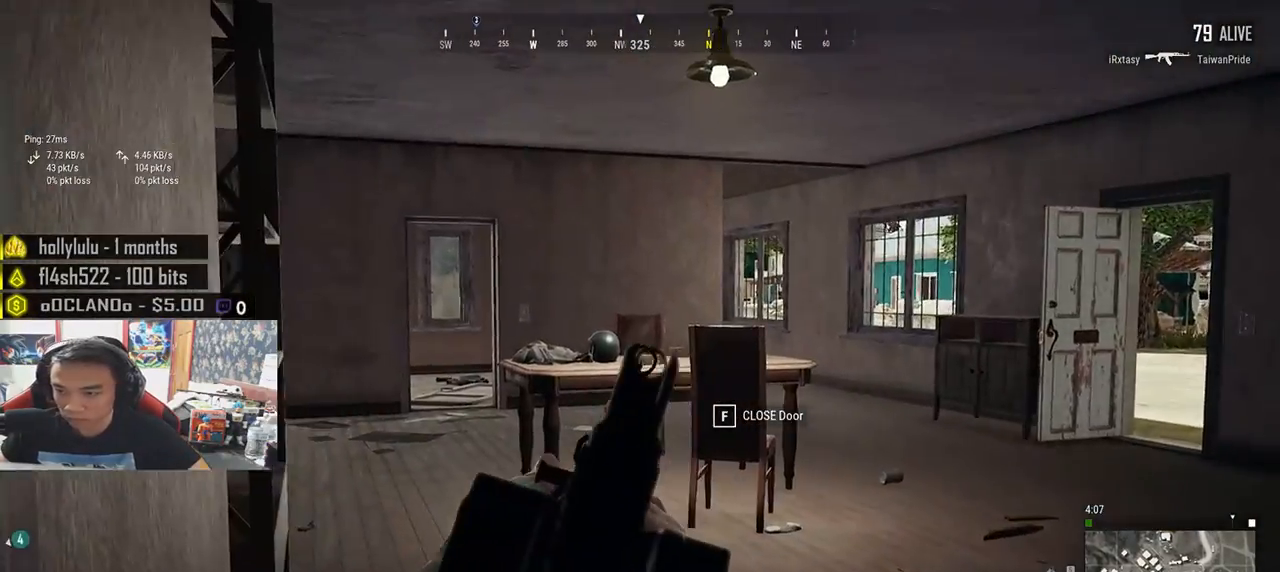
{"keys": ["d", "w"], "mouse": [], "events": [[167, "mouse_right", "down"], [233, "d", "up"], [250, "e", "up"], [250, "mouse_right", "up"], [350, "d", "down"], [367, "a", "up"], [450, "w", "down"]]}
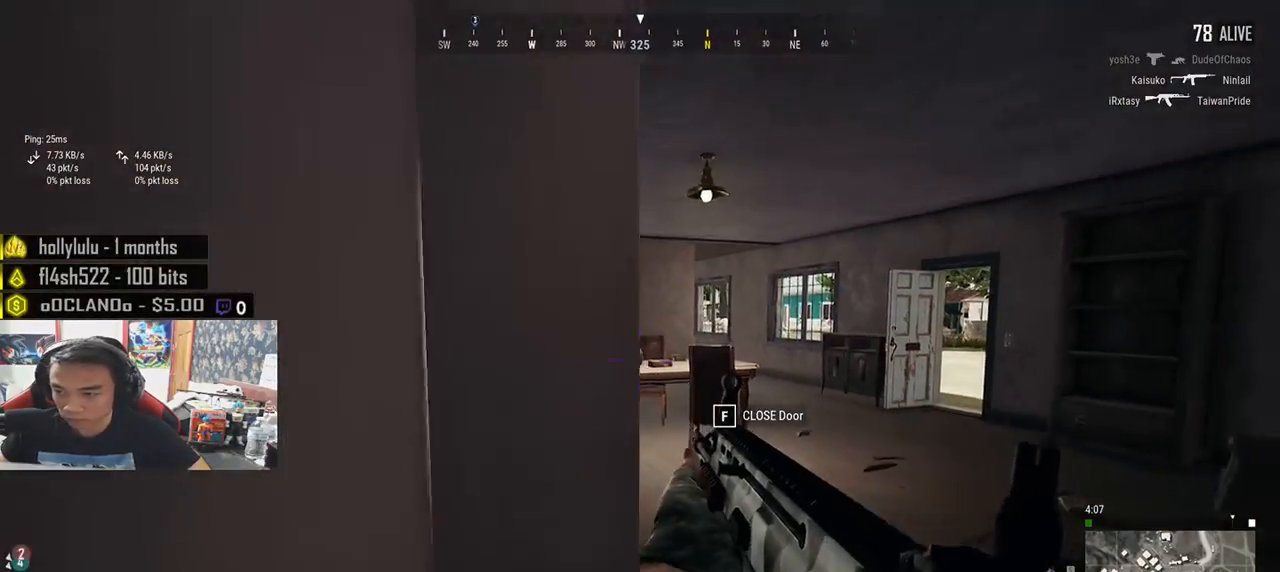
{"keys": ["shift", "w"], "mouse": [], "events": [[333, "shift", "down"], [383, "d", "up"]]}
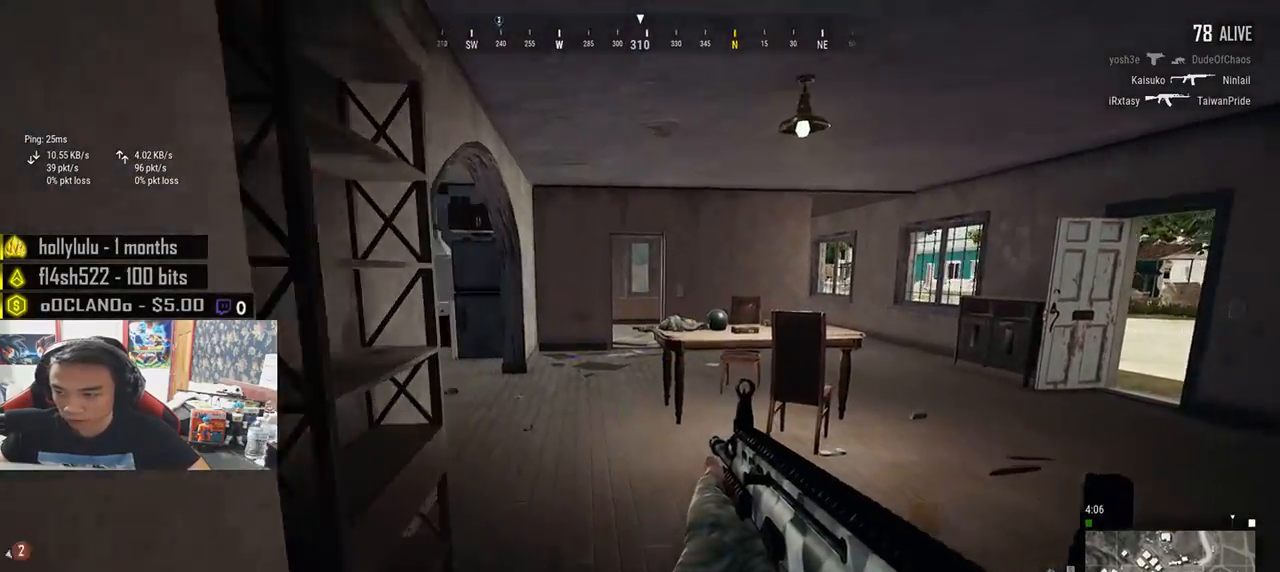
{"keys": ["shift", "w"], "mouse": [], "events": []}
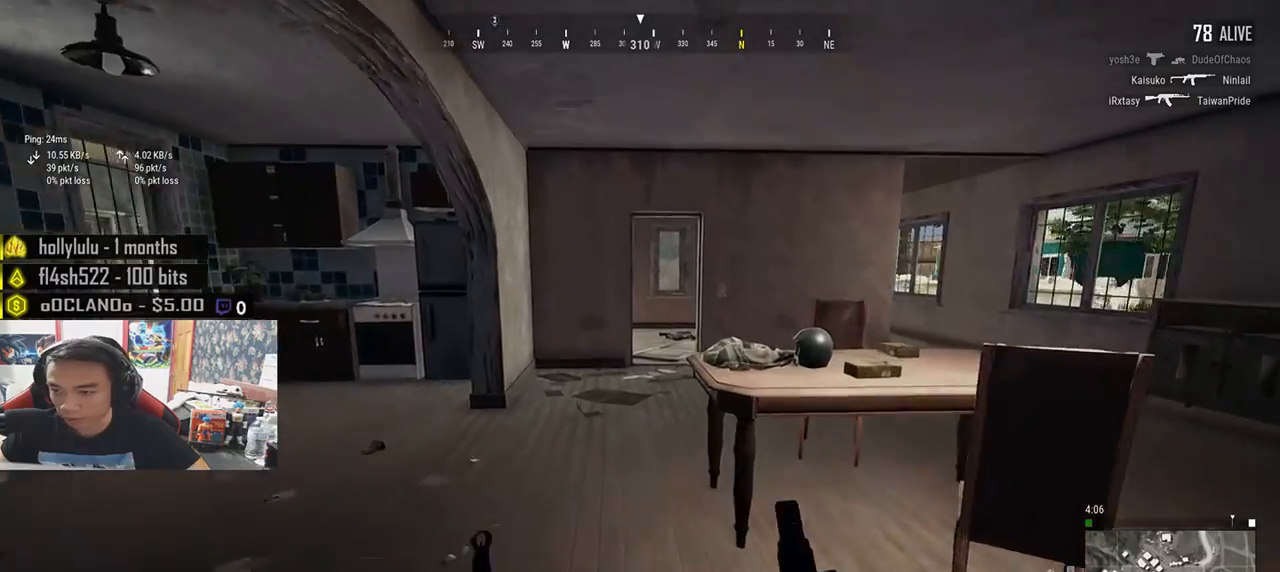
{"keys": ["a"], "mouse": [], "events": [[33, "shift", "up"], [150, "tab", "down"], [267, "tab", "up"], [333, "d", "down"], [400, "w", "up"], [433, "a", "down"], [483, "d", "up"]]}
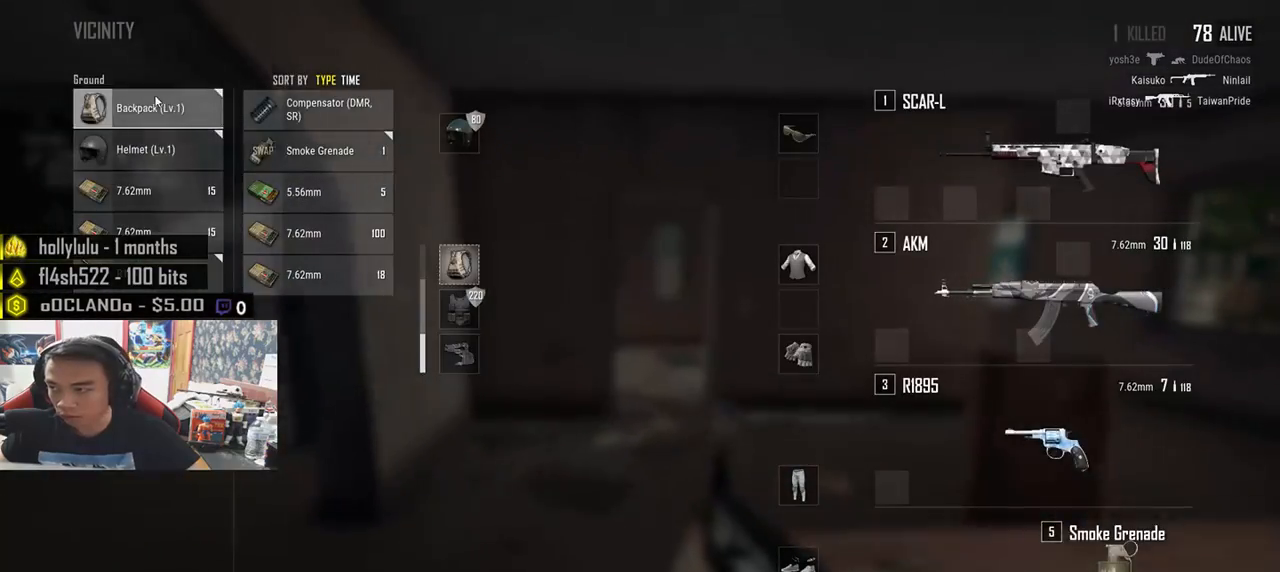
{"keys": [], "mouse": ["left"], "events": [[83, "d", "down"], [117, "a", "up"], [233, "d", "up"], [483, "mouse_left", "down"]]}
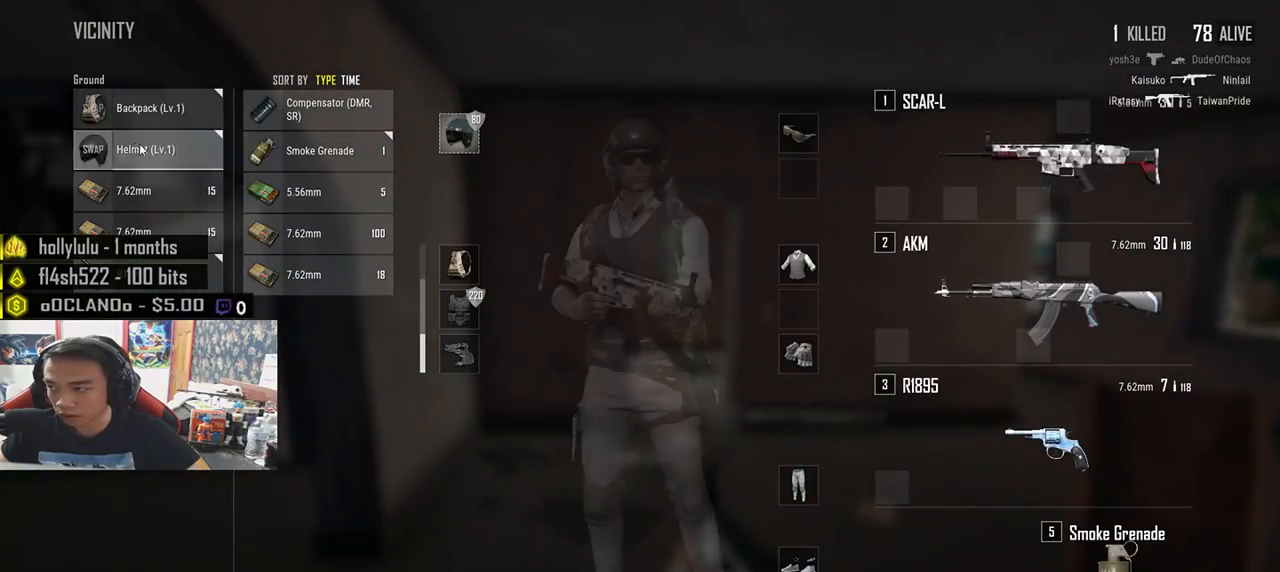
{"keys": ["w"], "mouse": [], "events": [[117, "mouse_left", "up"], [317, "w", "down"]]}
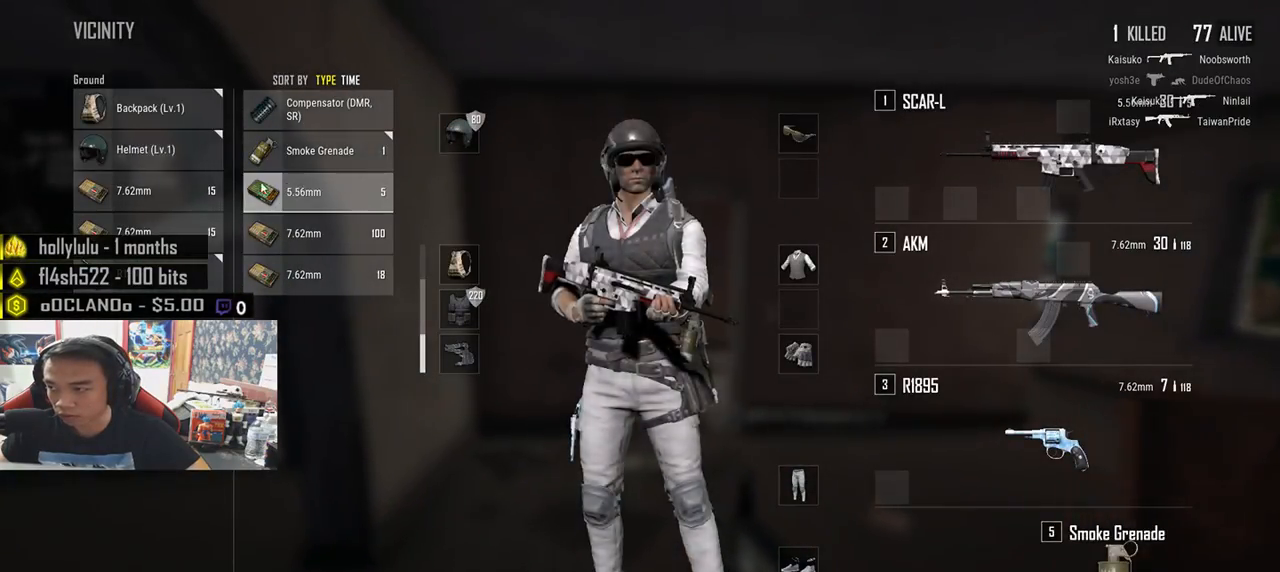
{"keys": ["shift", "w"], "mouse": [], "events": [[233, "tab", "down"], [333, "tab", "up"], [483, "shift", "down"]]}